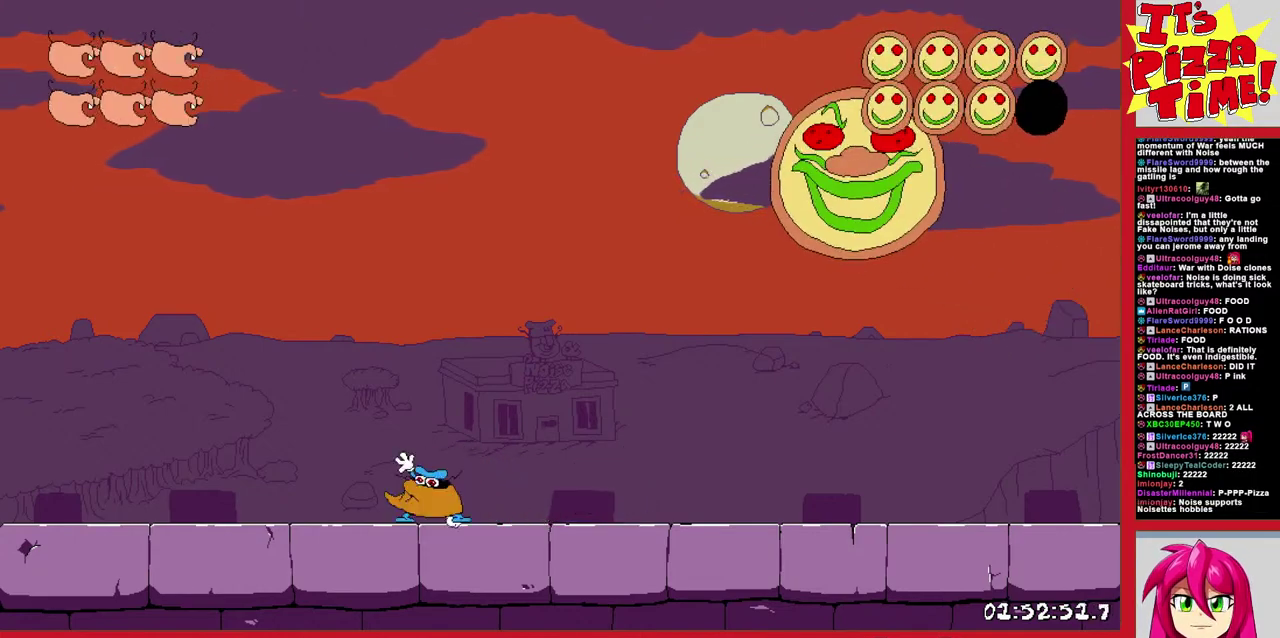
Gameplay with a controller (Nintendo layout); each line is a JSON object with the inputs held at the frame after it. "events" lists button and stick changes between this image and that frame as [ms after this image, input, new state], when the widget could be followed in between. Not read: L3 R2 R3.
{"buttons": [], "events": []}
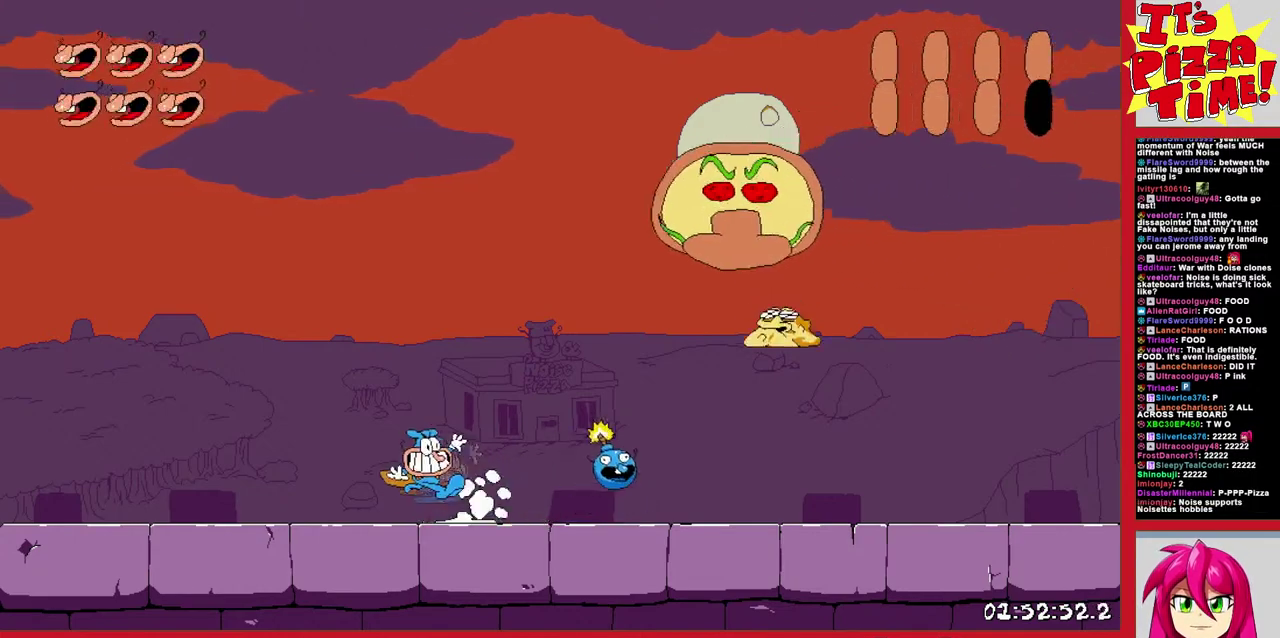
{"buttons": ["DPAD_LEFT"], "events": [[383, "DPAD_LEFT", "down"]]}
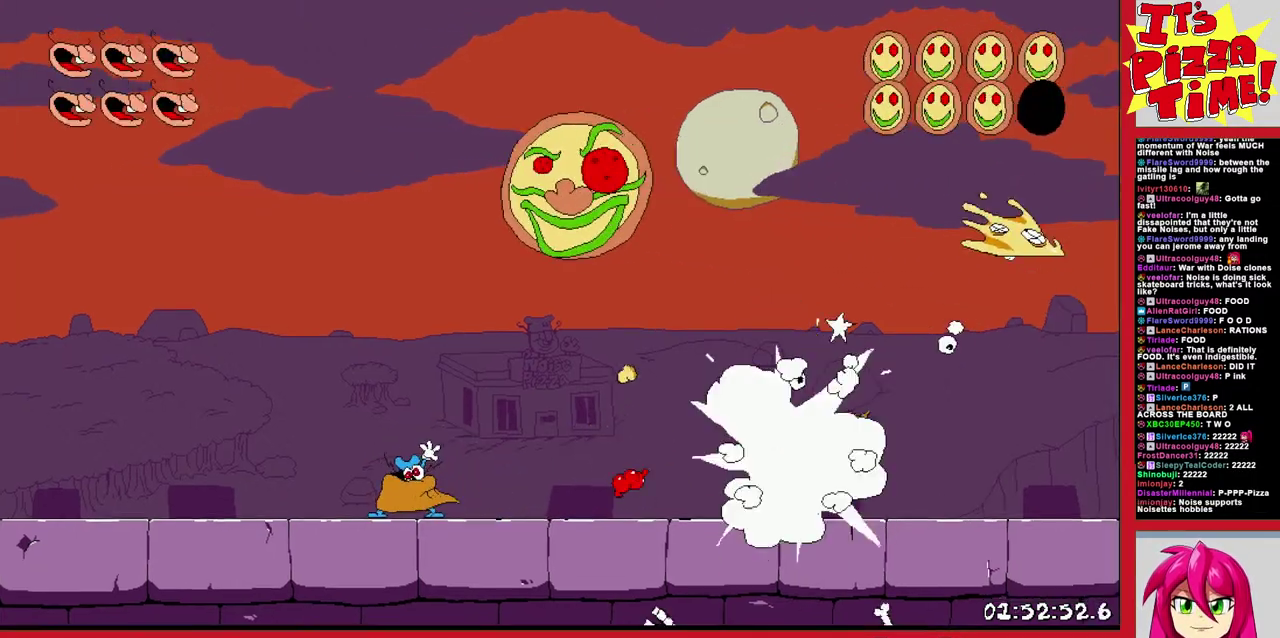
{"buttons": [], "events": [[300, "DPAD_LEFT", "up"]]}
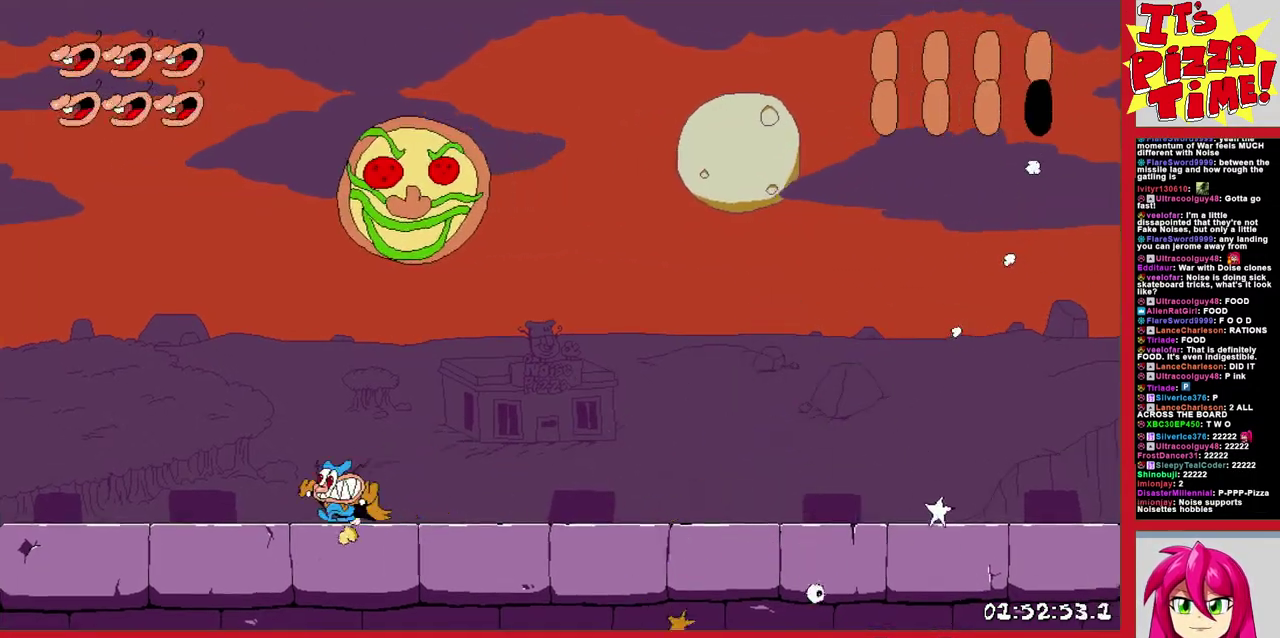
{"buttons": [], "events": []}
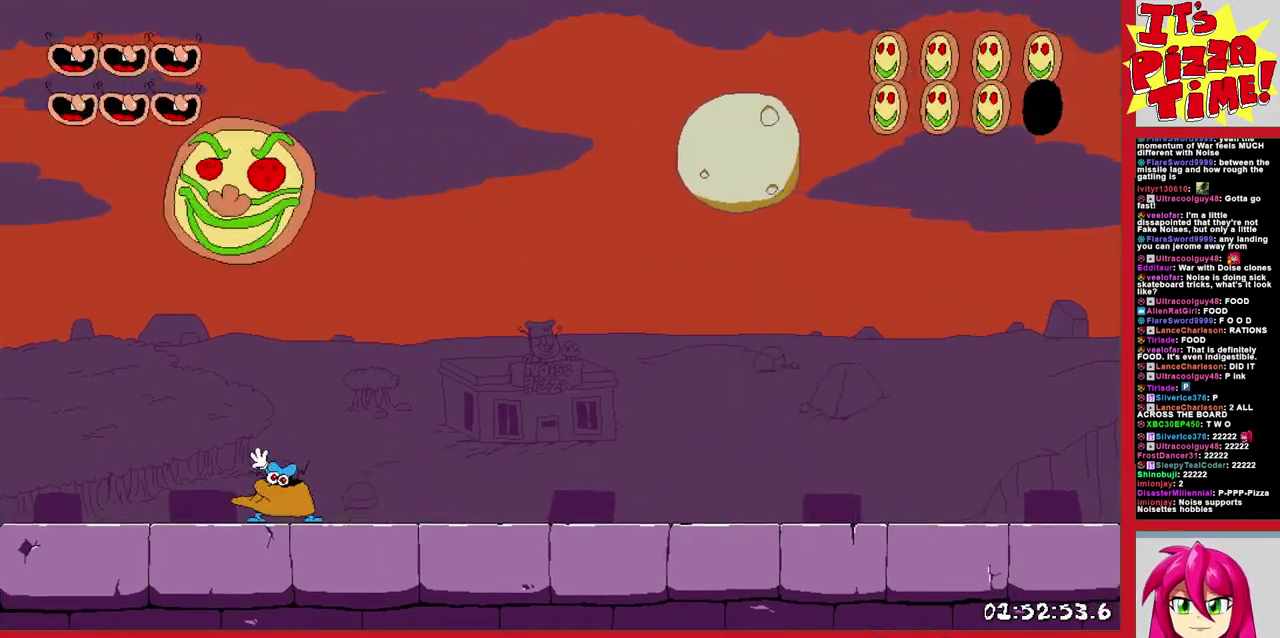
{"buttons": ["DPAD_RIGHT"], "events": [[17, "DPAD_RIGHT", "down"], [200, "DPAD_RIGHT", "up"], [333, "DPAD_RIGHT", "down"]]}
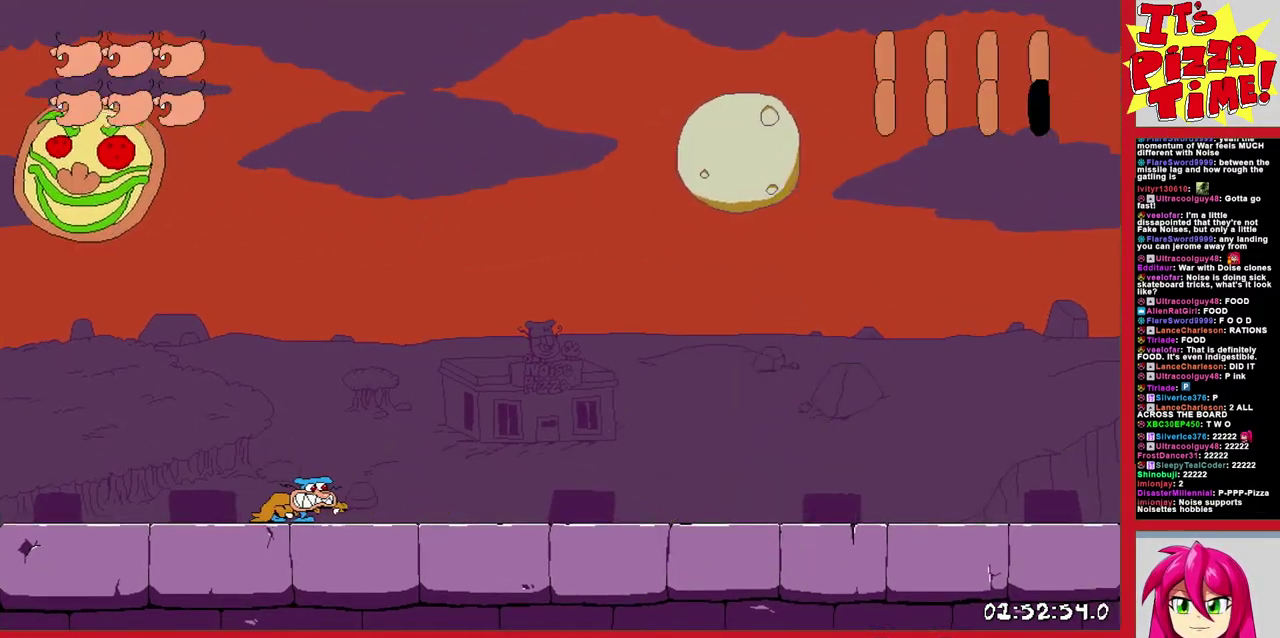
{"buttons": ["Y"], "events": [[250, "DPAD_RIGHT", "up"], [300, "DPAD_LEFT", "down"], [300, "Y", "down"], [383, "Y", "up"], [400, "DPAD_LEFT", "up"], [433, "Y", "down"]]}
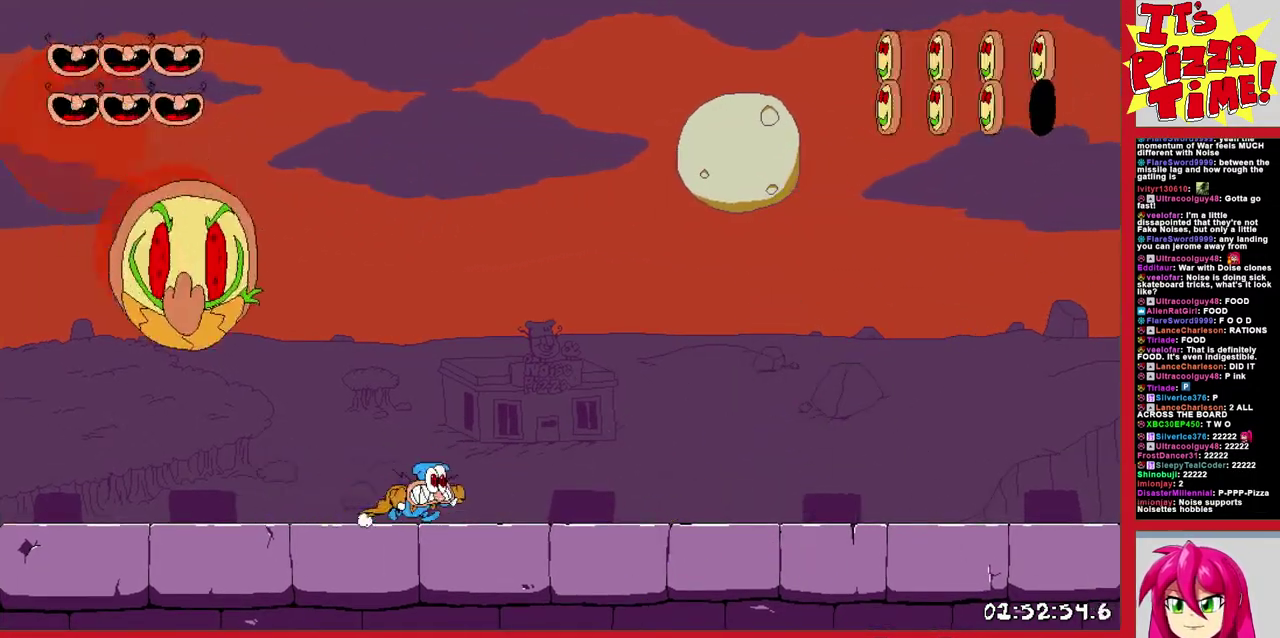
{"buttons": ["DPAD_RIGHT"], "events": [[33, "Y", "up"], [450, "DPAD_RIGHT", "down"]]}
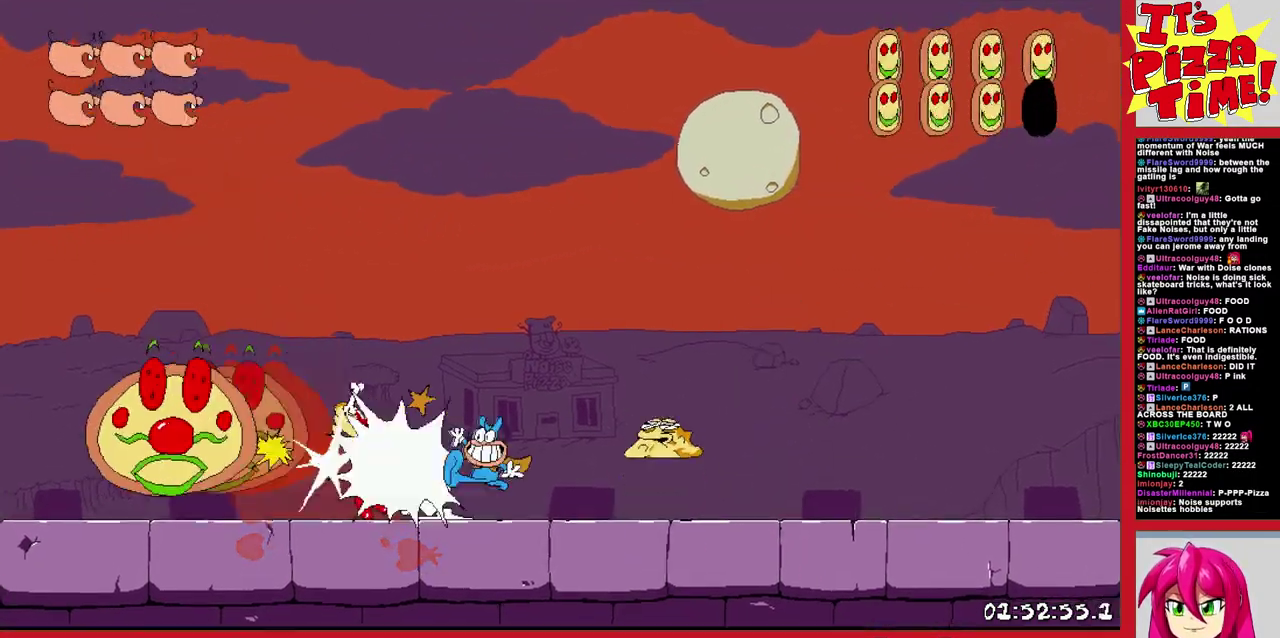
{"buttons": [], "events": [[17, "Y", "down"], [100, "DPAD_RIGHT", "up"], [100, "Y", "up"], [167, "Y", "down"], [250, "Y", "up"], [350, "Y", "down"], [400, "Y", "up"]]}
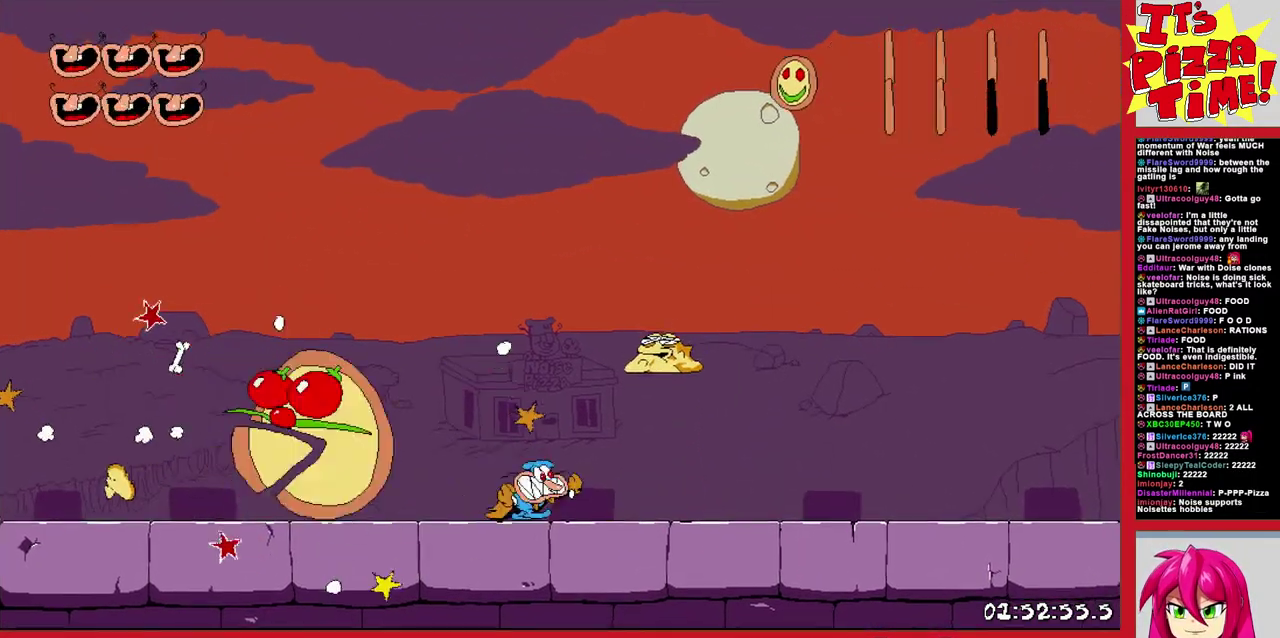
{"buttons": [], "events": []}
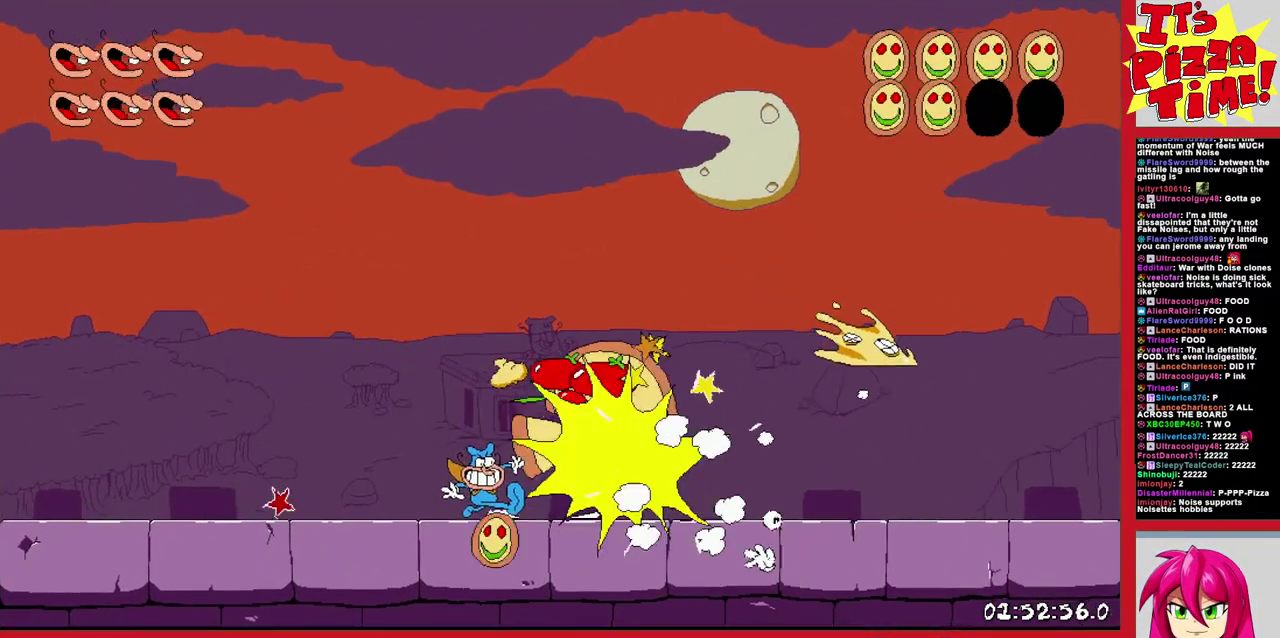
{"buttons": [], "events": []}
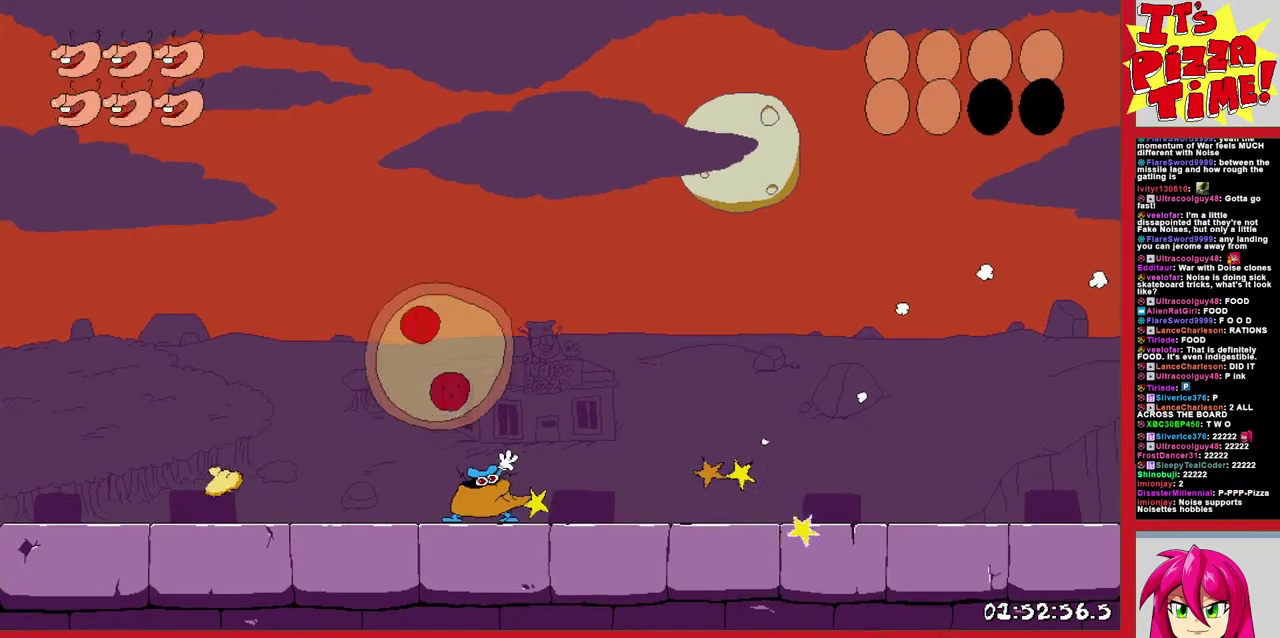
{"buttons": [], "events": [[100, "DPAD_RIGHT", "down"], [500, "DPAD_RIGHT", "up"]]}
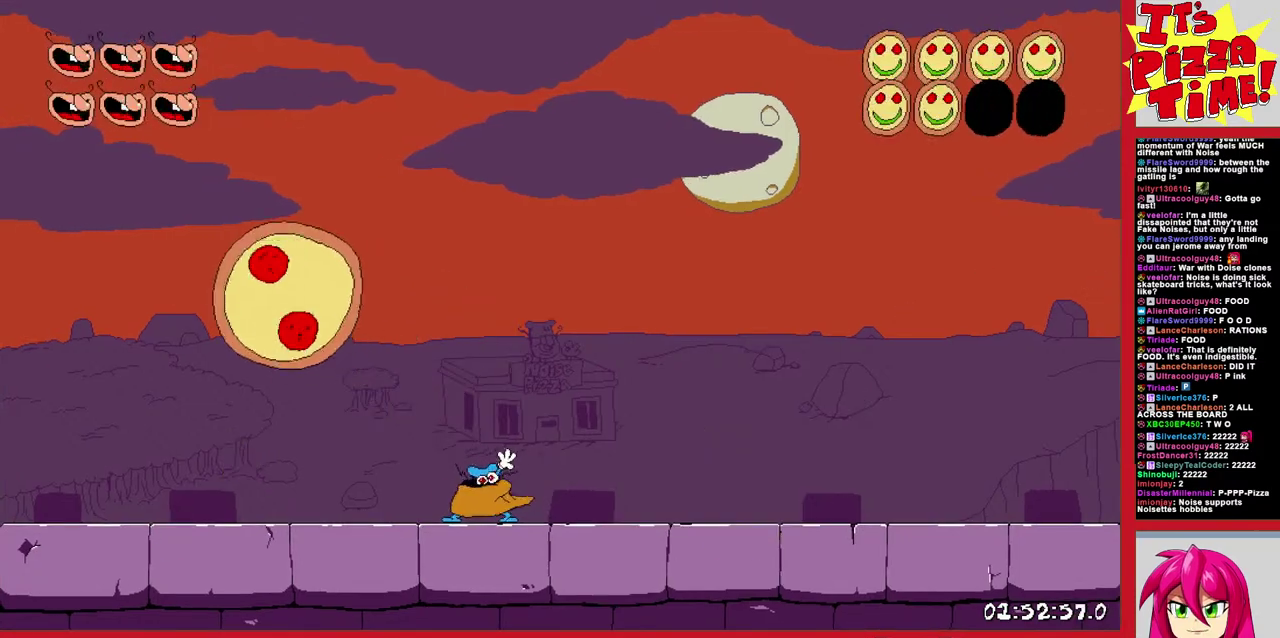
{"buttons": [], "events": [[83, "DPAD_LEFT", "down"], [183, "DPAD_LEFT", "up"]]}
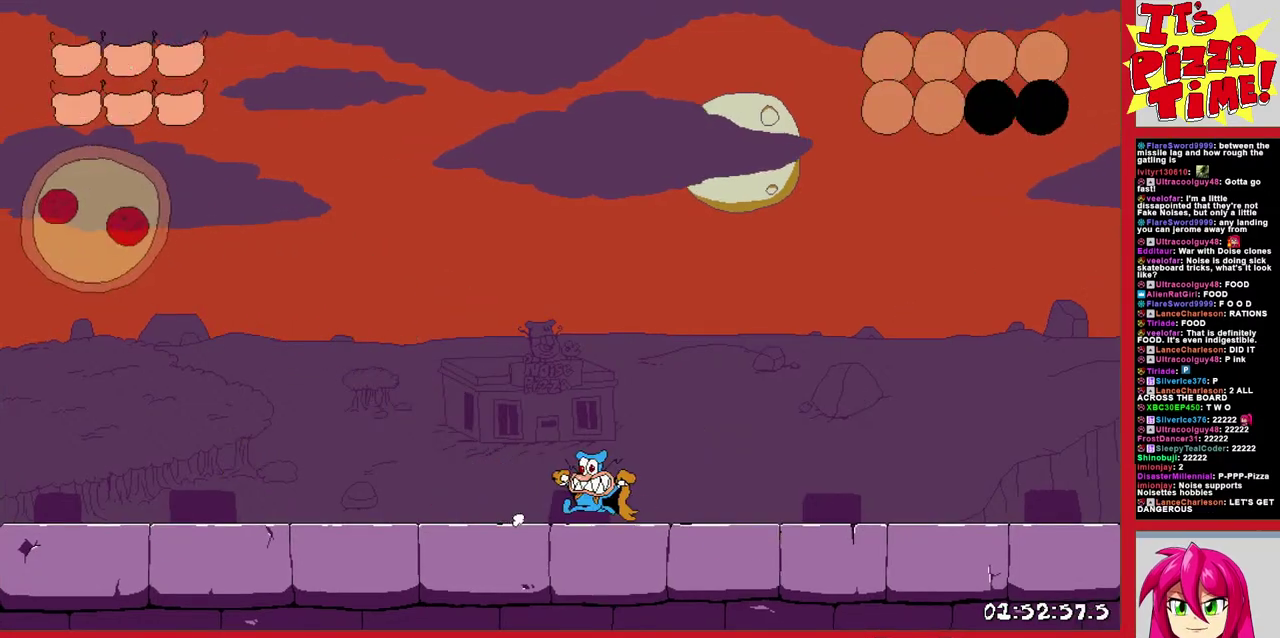
{"buttons": ["DPAD_LEFT"], "events": [[133, "B", "down"], [267, "Y", "down"], [300, "B", "up"], [333, "Y", "up"], [450, "DPAD_LEFT", "down"]]}
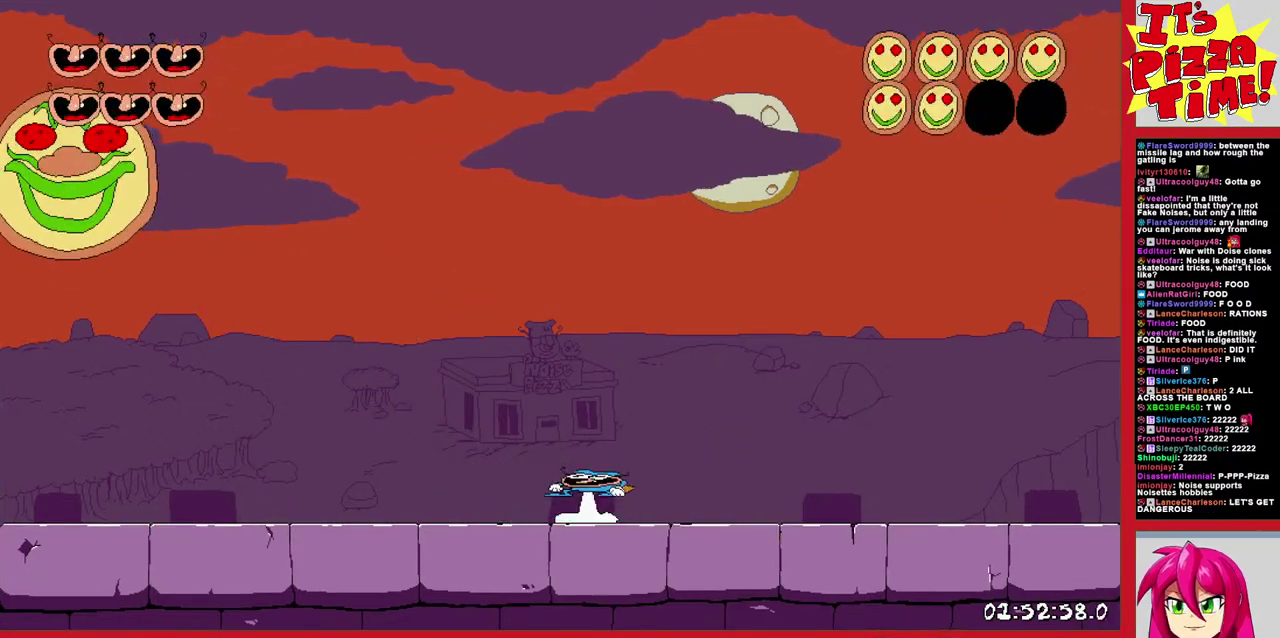
{"buttons": [], "events": [[400, "DPAD_LEFT", "up"]]}
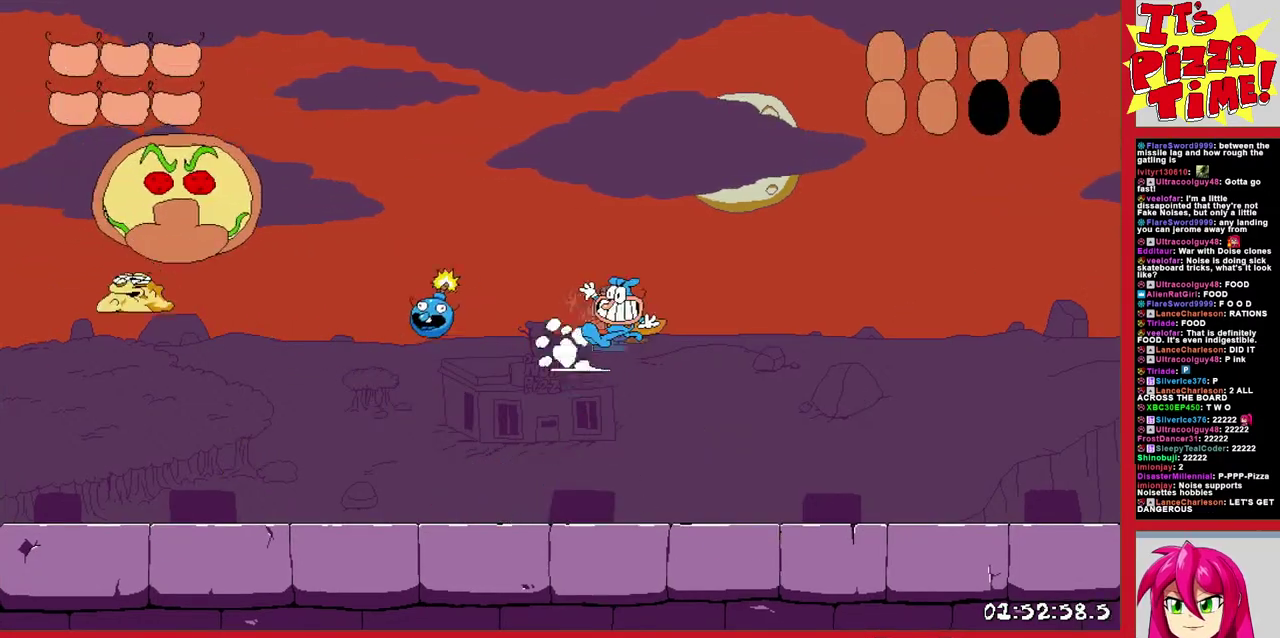
{"buttons": [], "events": []}
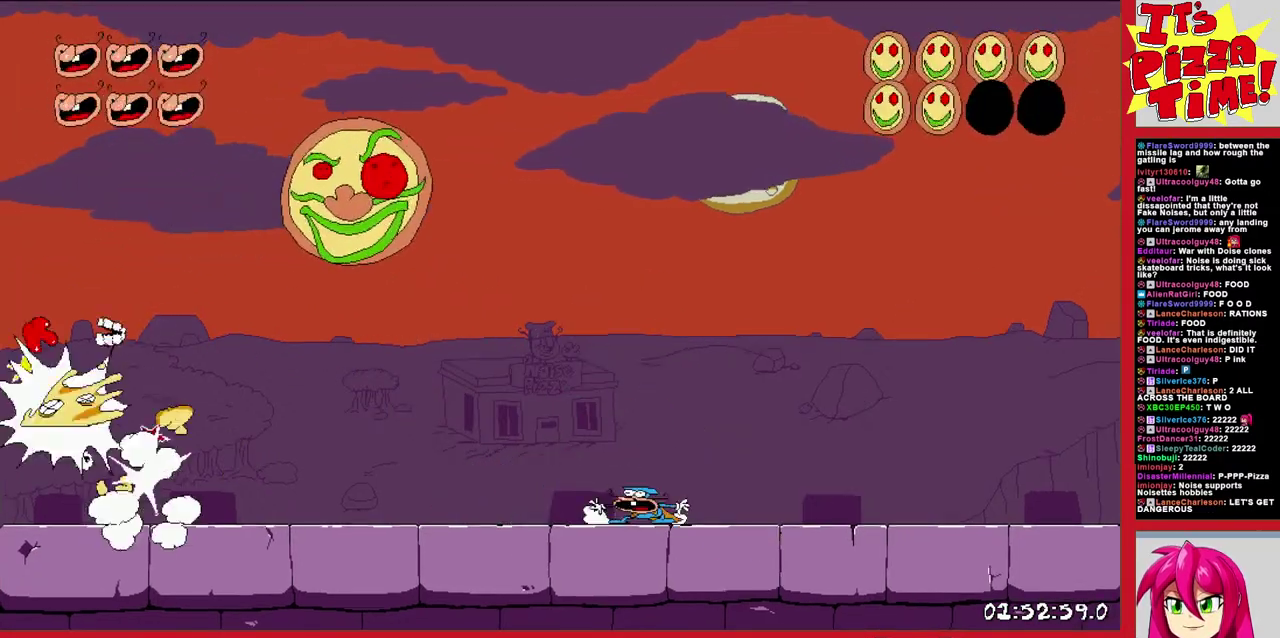
{"buttons": ["DPAD_LEFT"], "events": [[67, "DPAD_RIGHT", "down"], [200, "DPAD_RIGHT", "up"], [450, "DPAD_LEFT", "down"]]}
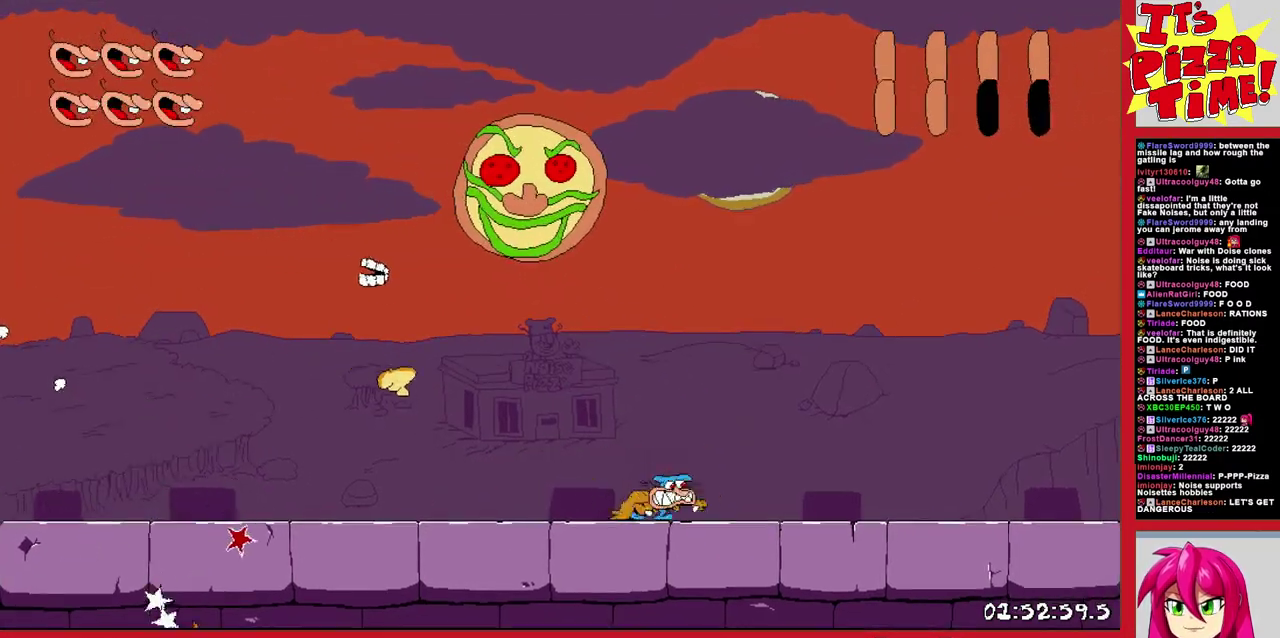
{"buttons": [], "events": [[67, "DPAD_LEFT", "up"]]}
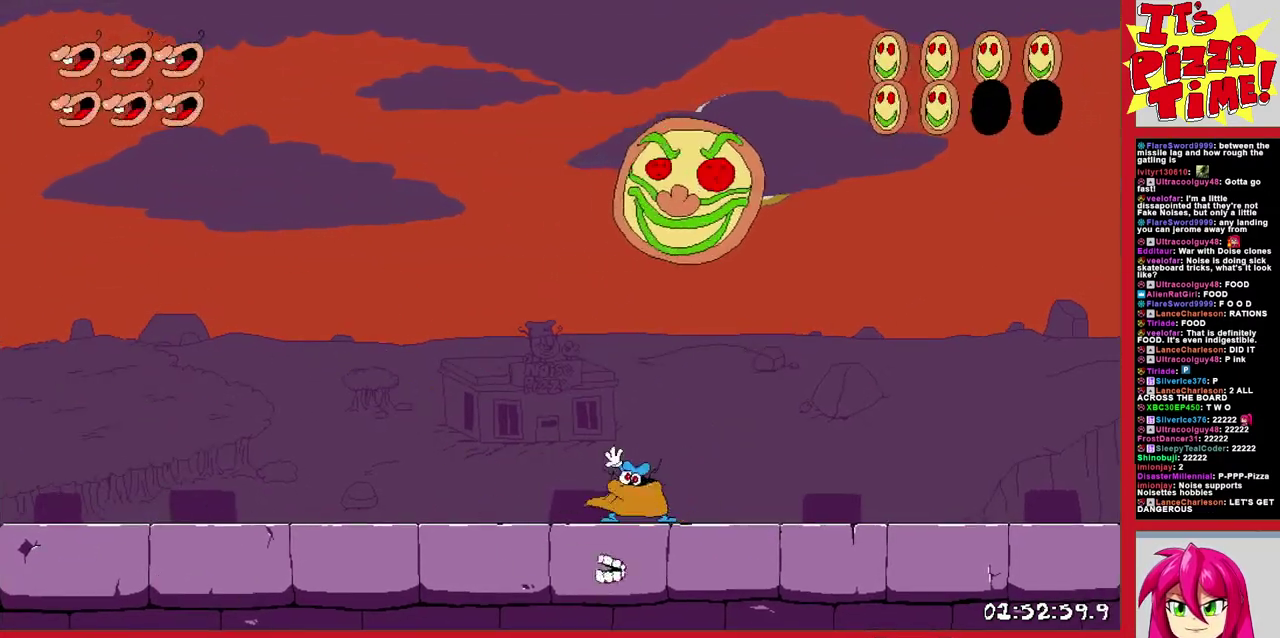
{"buttons": [], "events": [[67, "DPAD_LEFT", "down"], [500, "DPAD_LEFT", "up"]]}
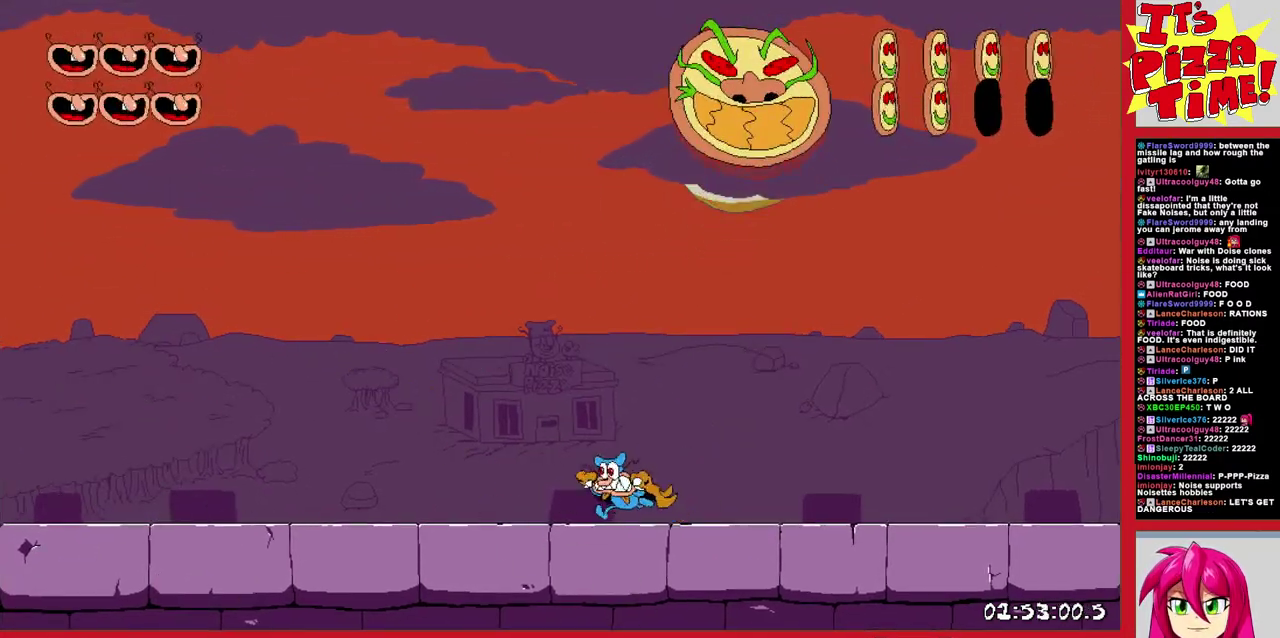
{"buttons": ["DPAD_RIGHT"], "events": [[33, "DPAD_RIGHT", "down"], [67, "Y", "down"], [117, "DPAD_RIGHT", "up"], [150, "Y", "up"], [217, "Y", "down"], [300, "Y", "up"], [450, "DPAD_RIGHT", "down"]]}
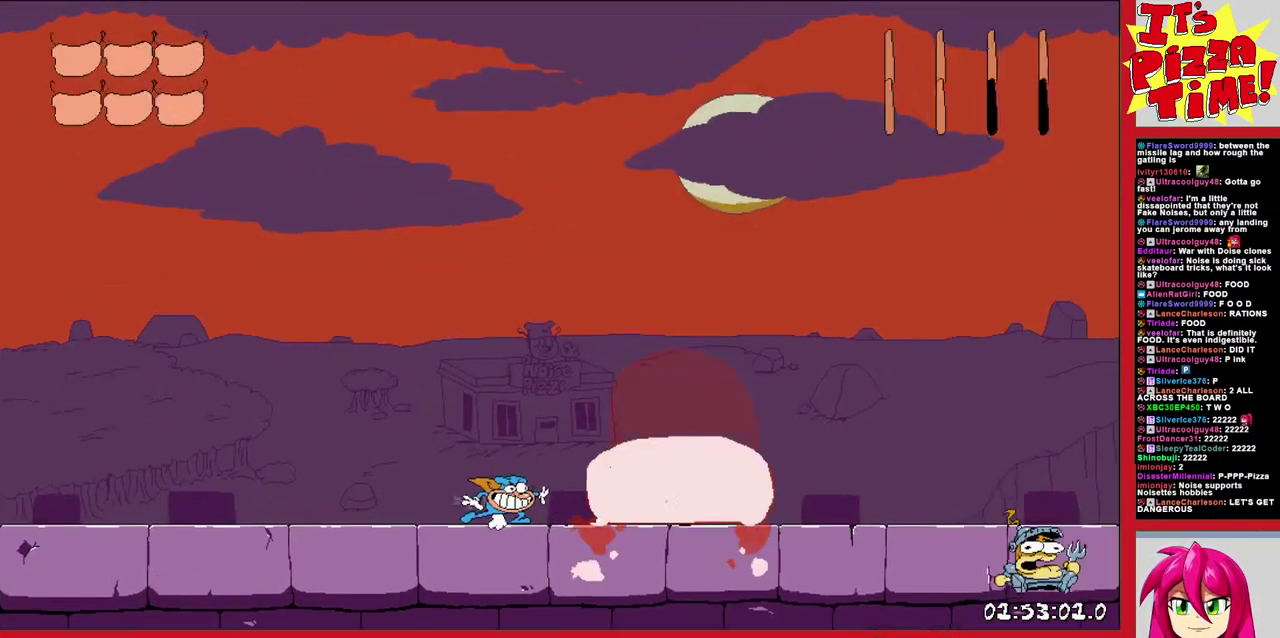
{"buttons": ["DPAD_RIGHT"], "events": [[367, "Y", "down"], [417, "Y", "up"]]}
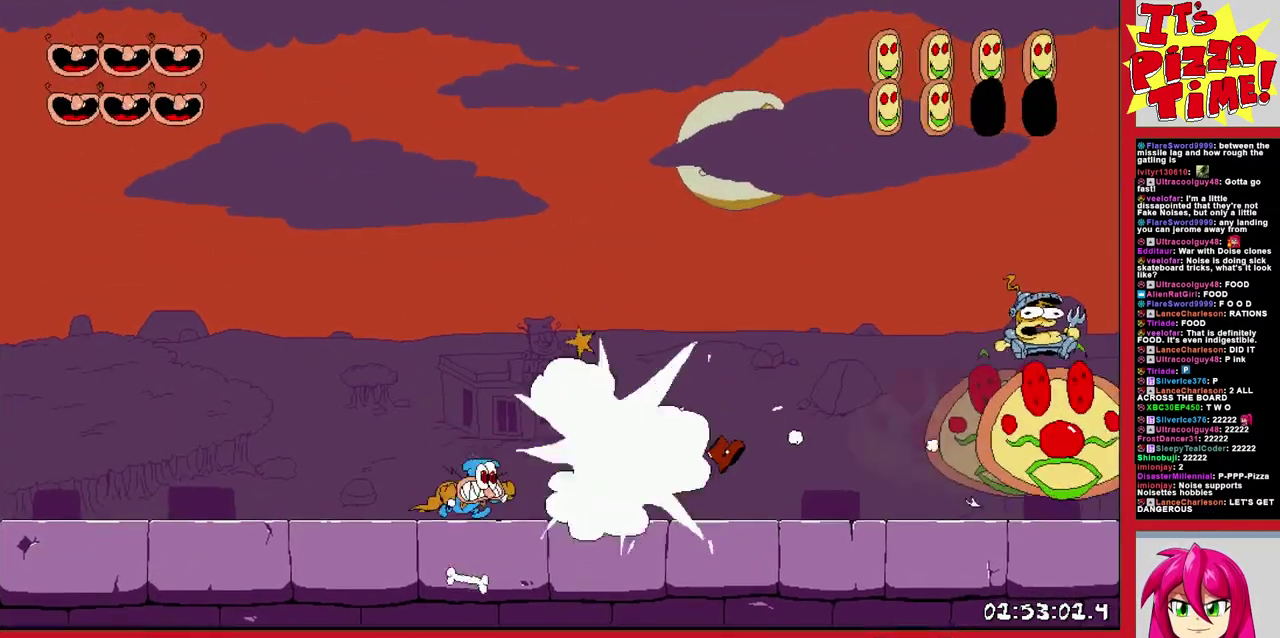
{"buttons": [], "events": [[17, "Y", "down"], [83, "Y", "up"], [167, "DPAD_RIGHT", "up"], [167, "Y", "down"], [233, "Y", "up"]]}
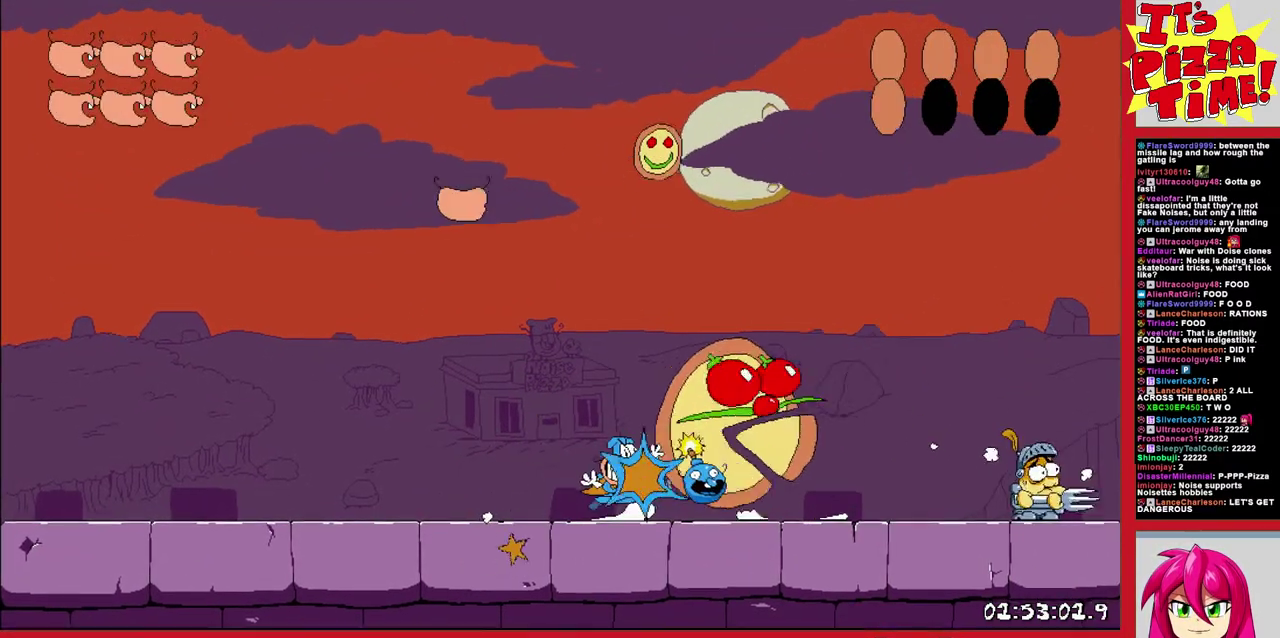
{"buttons": [], "events": []}
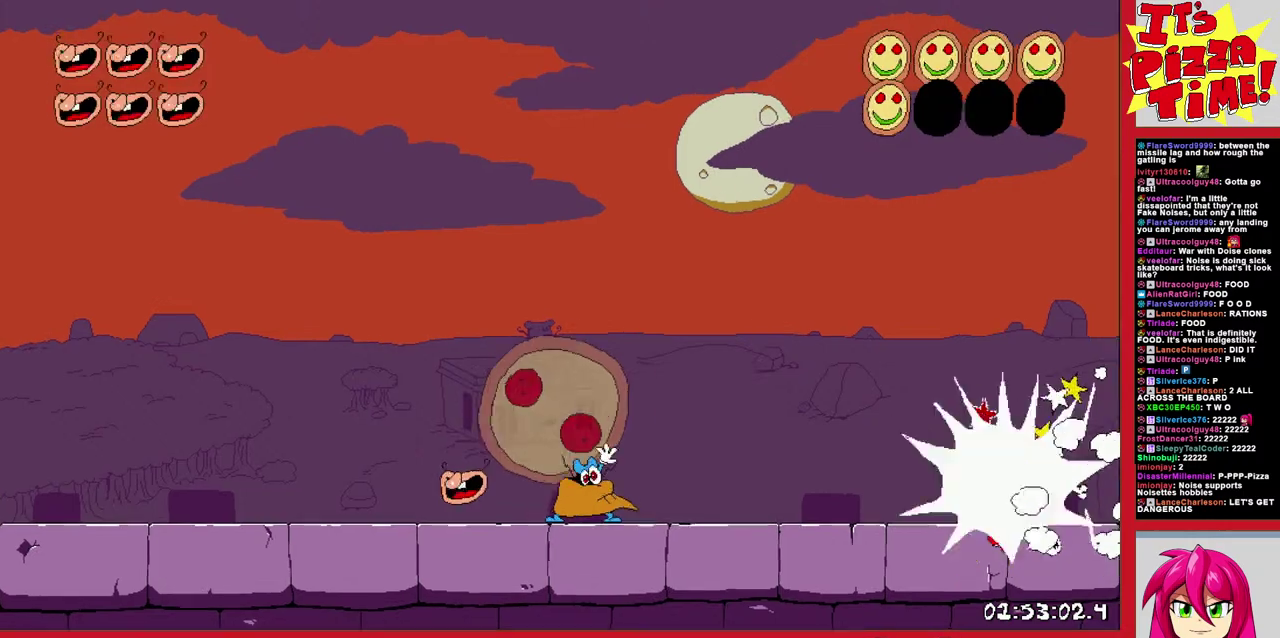
{"buttons": [], "events": []}
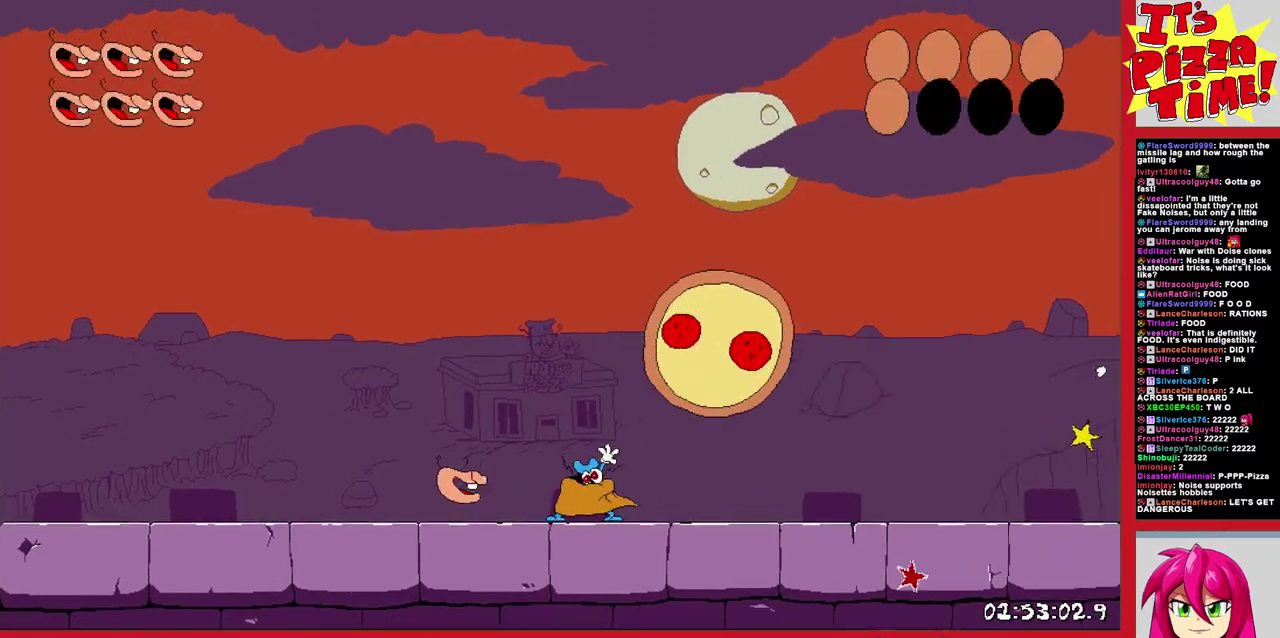
{"buttons": [], "events": [[67, "DPAD_LEFT", "down"], [383, "DPAD_LEFT", "up"]]}
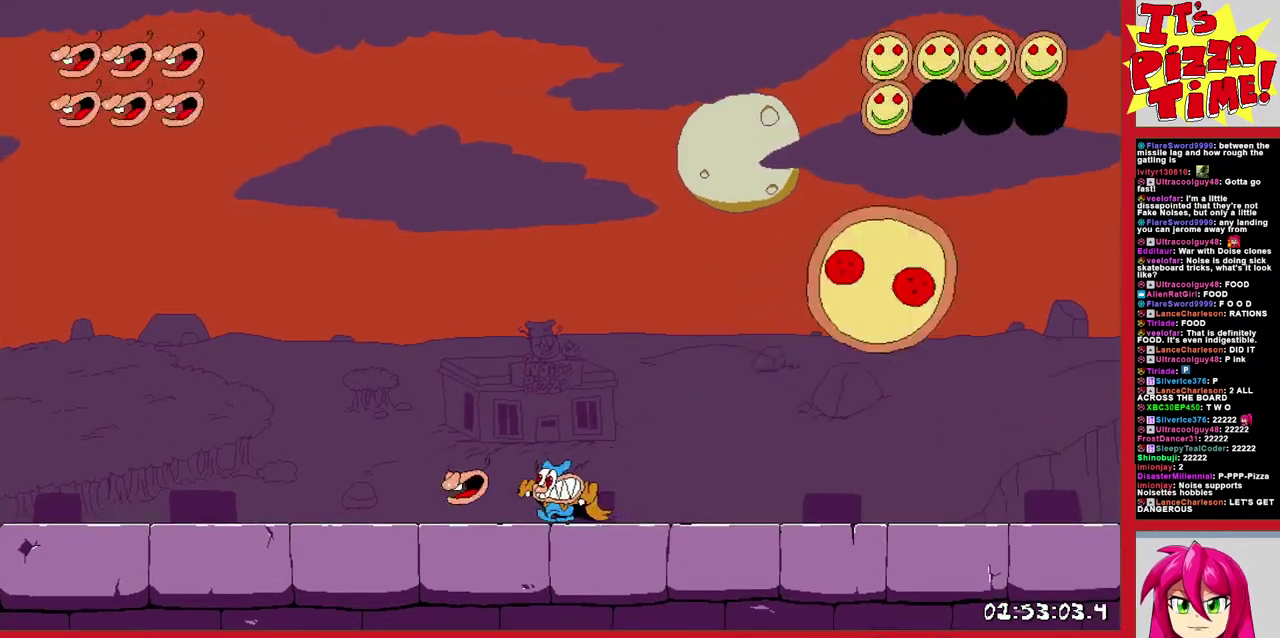
{"buttons": ["B", "Y"], "events": [[50, "DPAD_RIGHT", "down"], [183, "B", "down"], [200, "DPAD_RIGHT", "up"], [367, "Y", "down"]]}
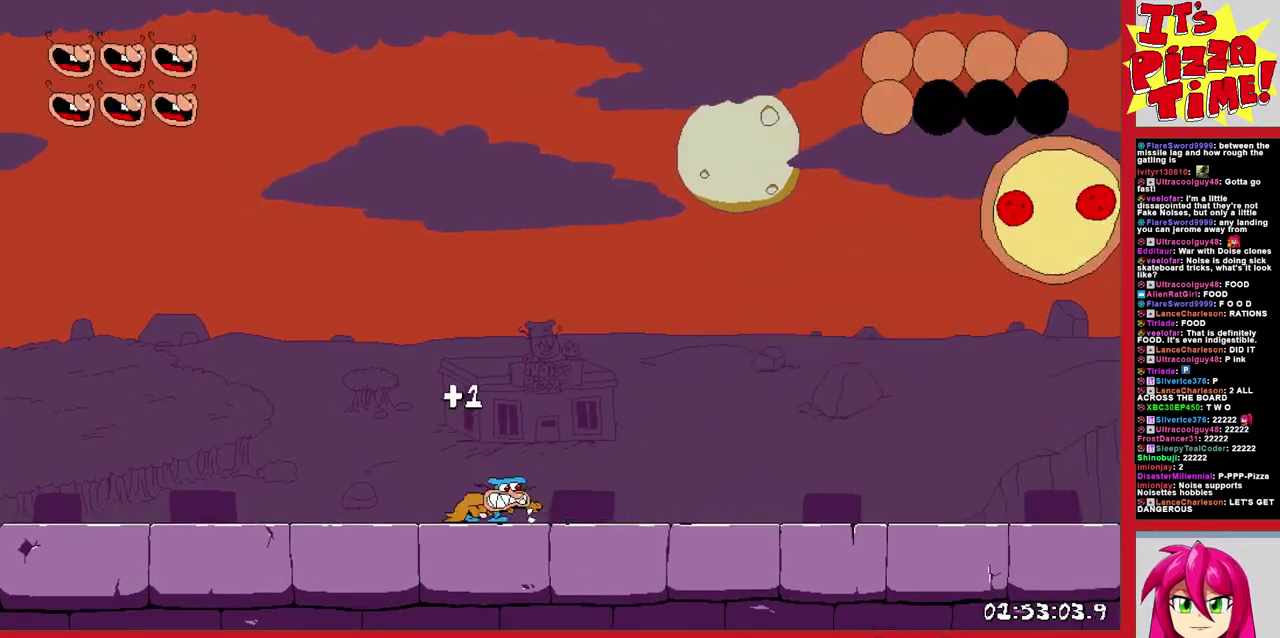
{"buttons": [], "events": [[33, "Y", "up"], [117, "B", "up"]]}
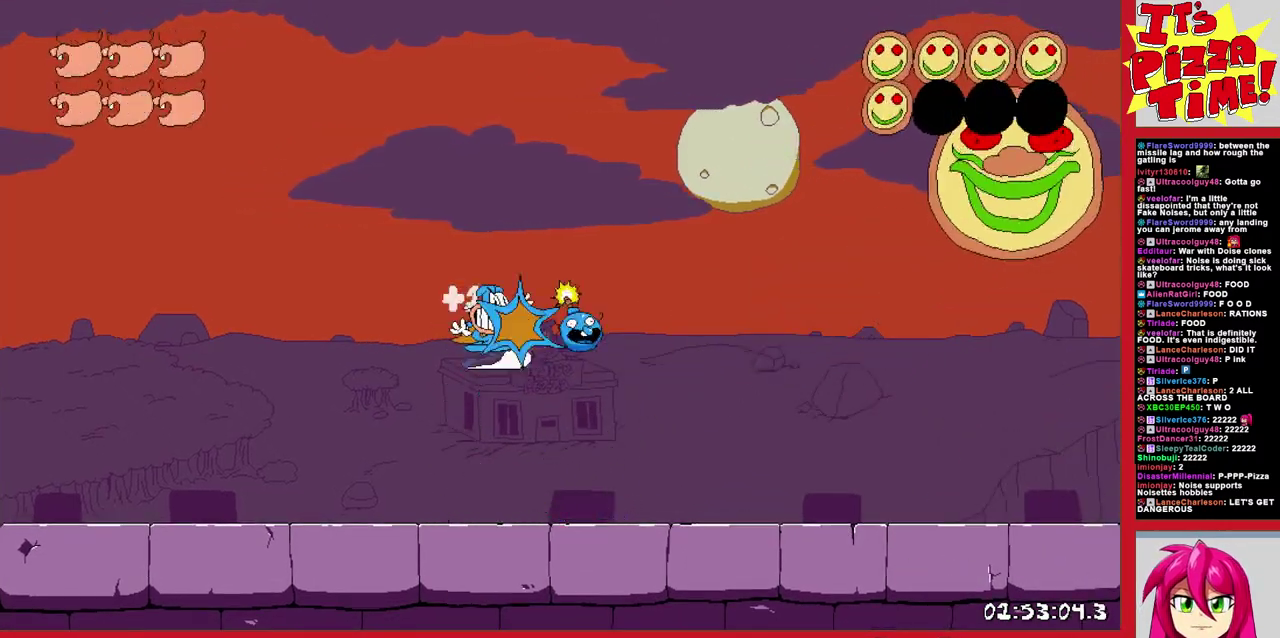
{"buttons": ["Y"], "events": [[50, "DPAD_RIGHT", "down"], [150, "DPAD_RIGHT", "up"], [467, "Y", "down"]]}
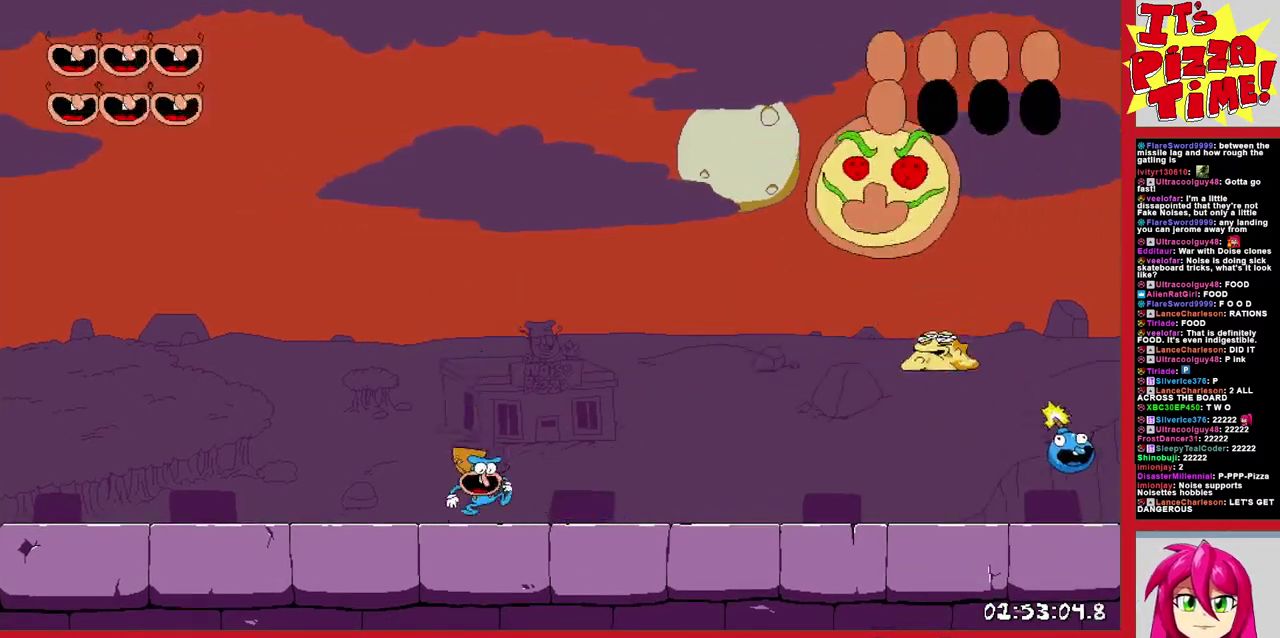
{"buttons": ["DPAD_LEFT"], "events": [[67, "Y", "up"], [483, "DPAD_LEFT", "down"]]}
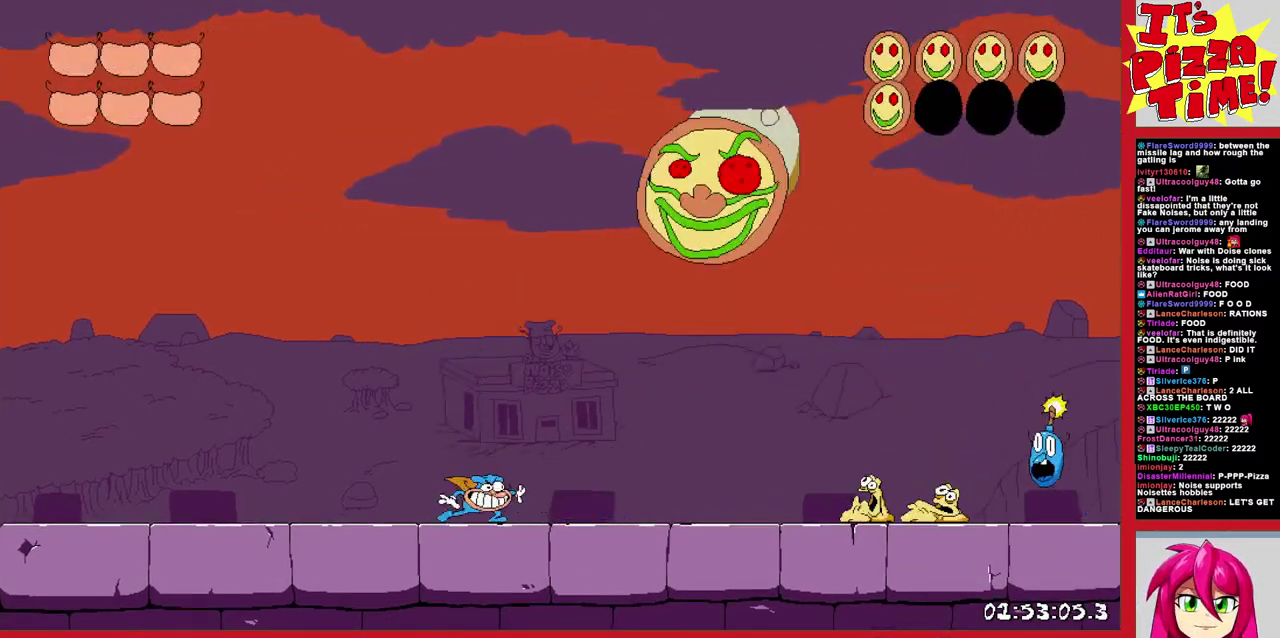
{"buttons": [], "events": [[150, "DPAD_LEFT", "up"], [200, "DPAD_LEFT", "down"], [350, "DPAD_LEFT", "up"]]}